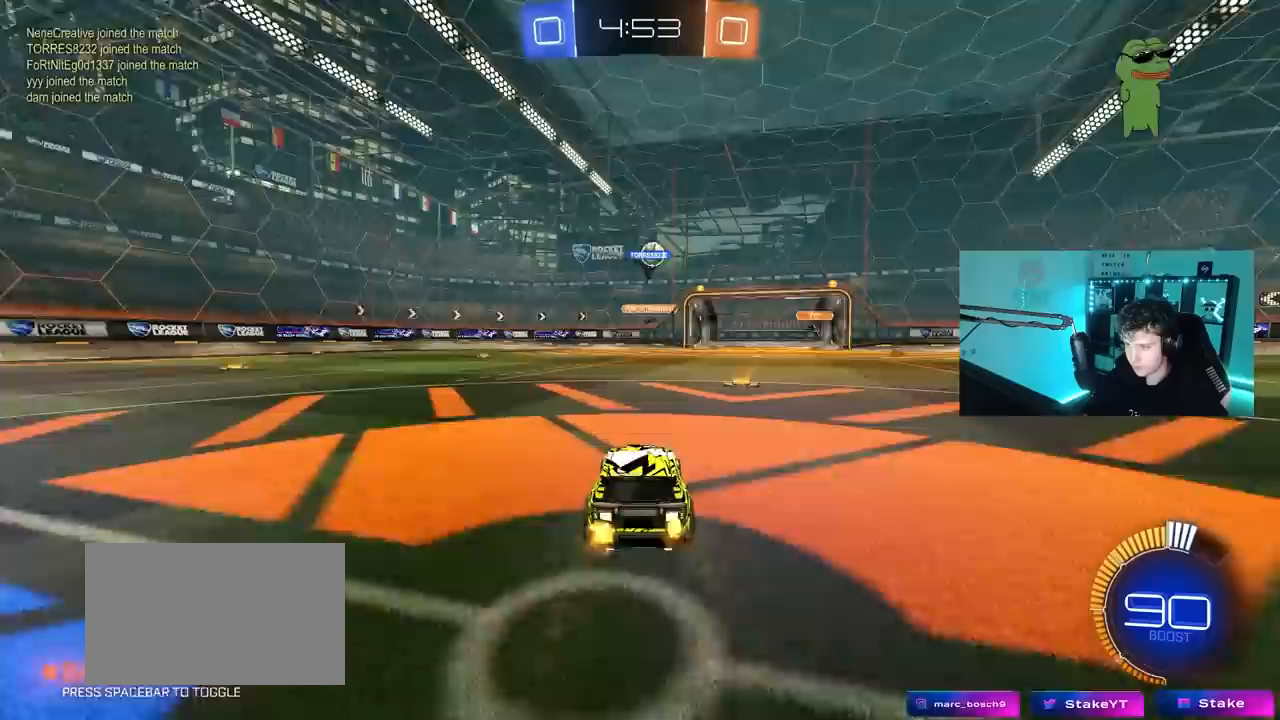
Gameplay with keyboard and mouse; each line is a JSON object with the keys and mouse buttons held at the frame after it. "events" lists presses ("down") and releases ("up") of "1", "2", "3", "4", "5", "a", "alt", "c", "caps_lock", "ctrl", "d", "e", "f", "g", "q", "r", "s", "shift", "space", "t", "tab", "v", "w", "x", "z", "mouse_left", "mouse_wheel" and "mouse_right" between this image and that frame as [ms after this image, input, new state], when the widget could be followed in between. "mouse_left", "mouse_wheel", "mouse_right" = the "left", "wheel", "right" buttons of the "mouse" list. No other keys are recorded. "wheel" means that the mouse wheel is clicked or scrolled. "mouse_move" is the direction in which the mouse moves at that frame (one of eight, or "still"), when it could be read.
{"keys": ["w"], "mouse": [], "mouse_move": "still", "events": [[133, "d", "up"], [183, "d", "down"], [183, "w", "down"], [367, "d", "up"]]}
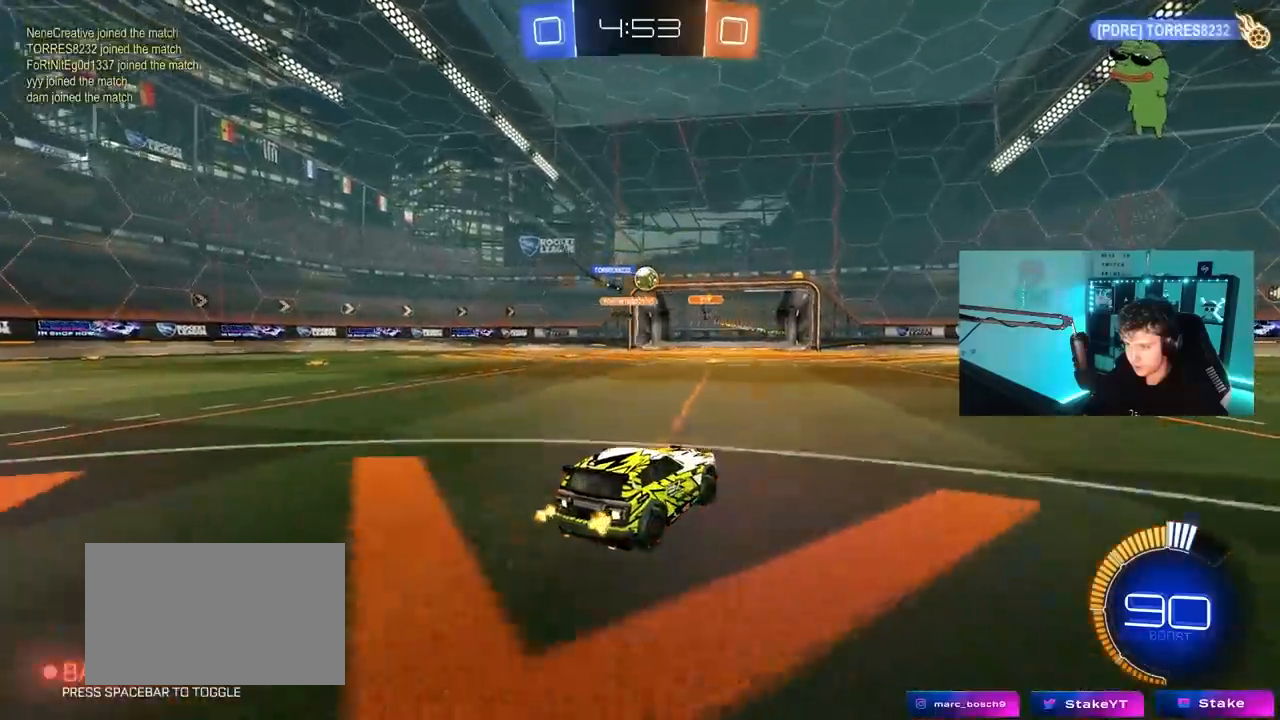
{"keys": ["a", "shift", "w"], "mouse": [], "mouse_move": "still", "events": [[200, "a", "down"], [433, "shift", "down"]]}
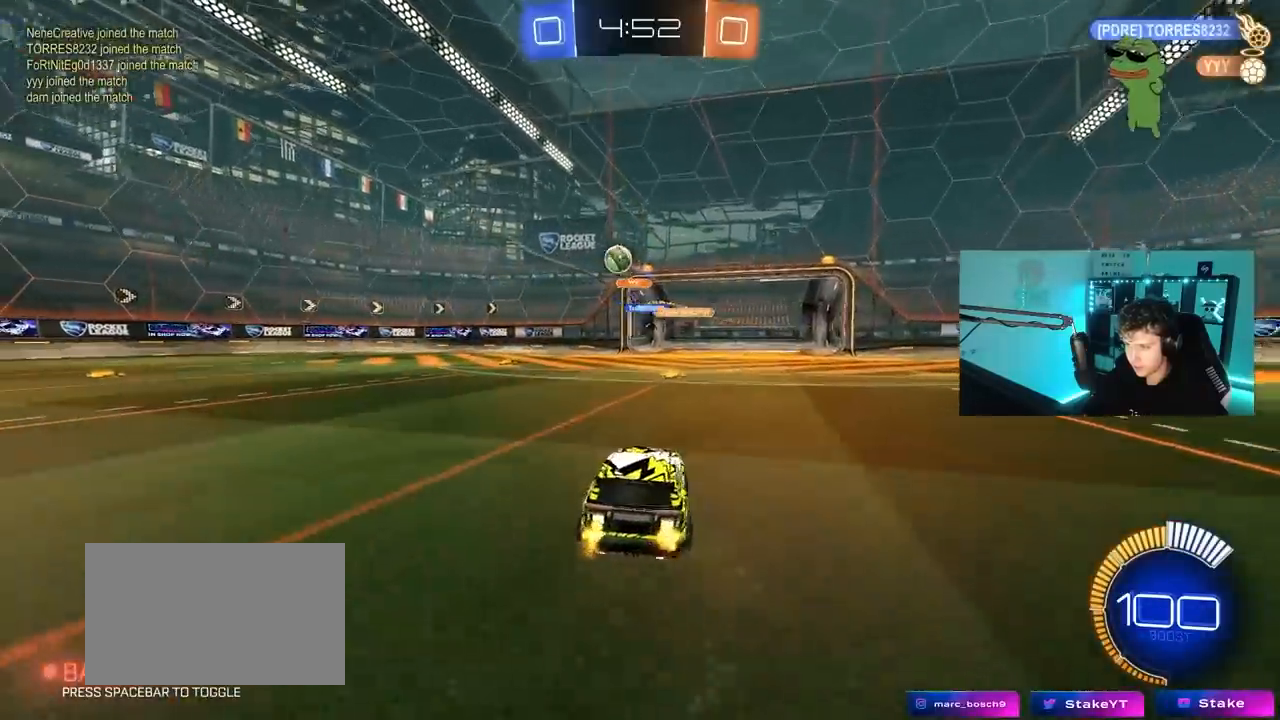
{"keys": ["w"], "mouse": [], "mouse_move": "still", "events": [[17, "shift", "up"], [117, "mouse_left", "down"], [300, "mouse_left", "up"], [350, "a", "up"]]}
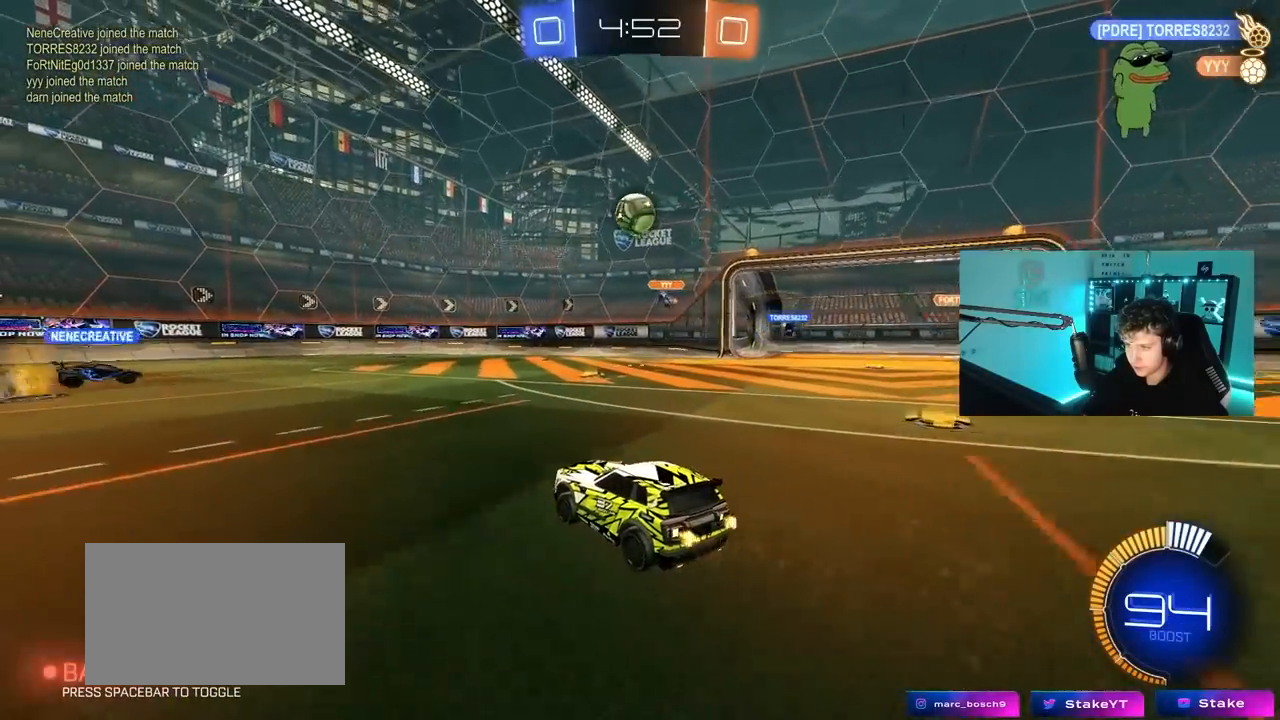
{"keys": ["d", "shift", "w"], "mouse": [], "mouse_move": "still", "events": [[133, "a", "down"], [133, "w", "up"], [183, "s", "down"], [267, "s", "up"], [267, "shift", "down"], [317, "a", "up"], [367, "d", "down"], [367, "shift", "up"], [367, "w", "down"], [500, "shift", "down"]]}
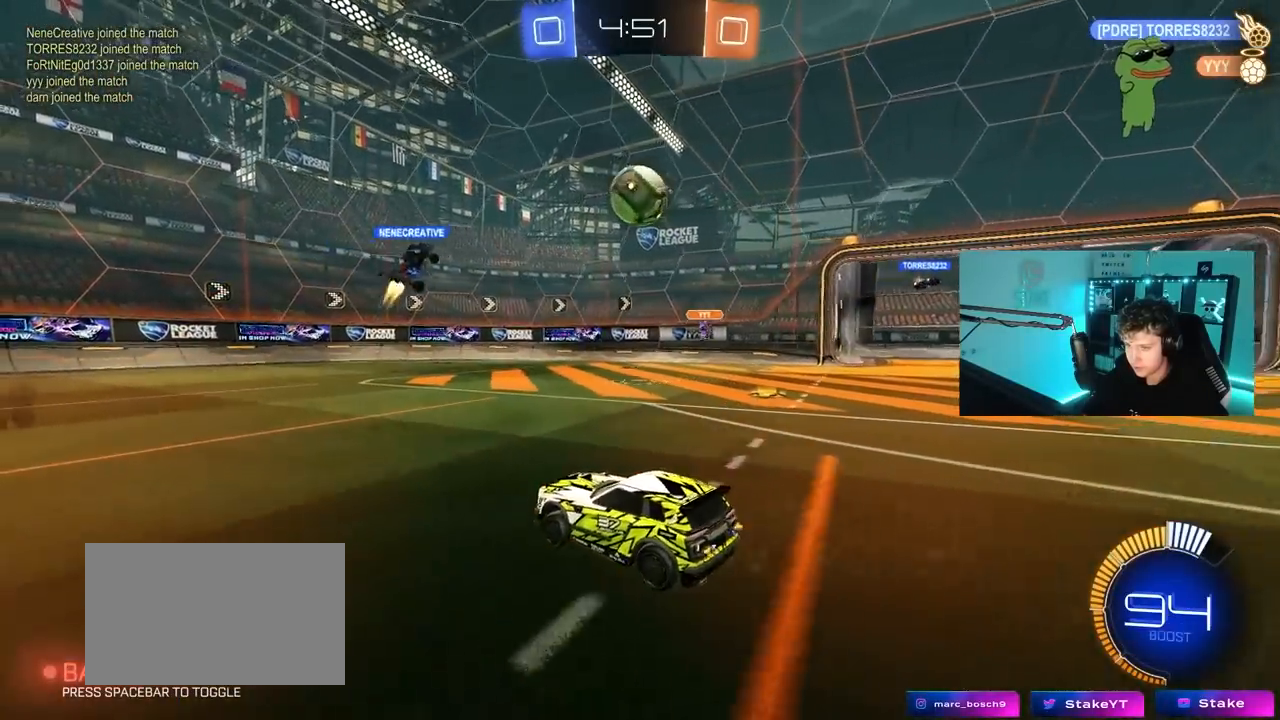
{"keys": ["d", "w"], "mouse": [], "mouse_move": "still", "events": [[50, "shift", "up"]]}
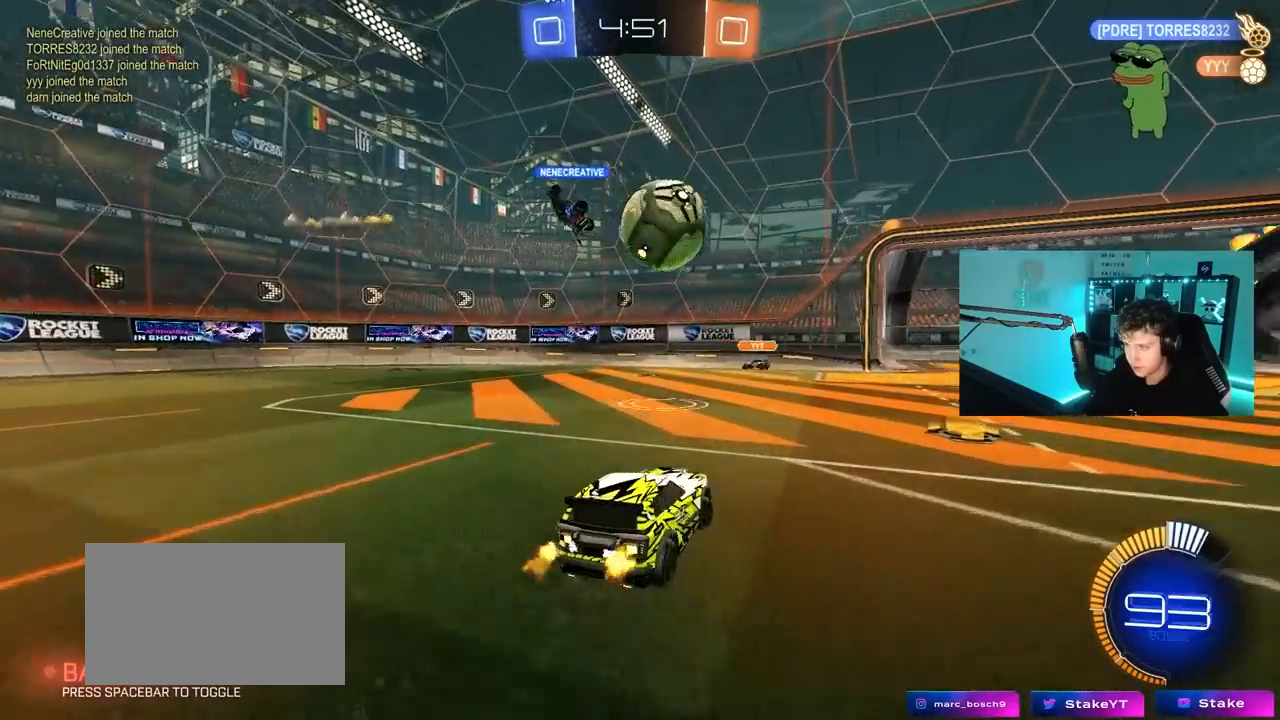
{"keys": ["d", "shift", "w"], "mouse": ["left"], "mouse_move": "down-right", "events": [[17, "mouse_left", "down"], [117, "a", "down"], [117, "d", "up"], [300, "w", "up"], [400, "a", "up"], [400, "d", "down"], [400, "mouse_right", "down"], [483, "mouse_right", "up"], [483, "shift", "down"], [483, "w", "down"]]}
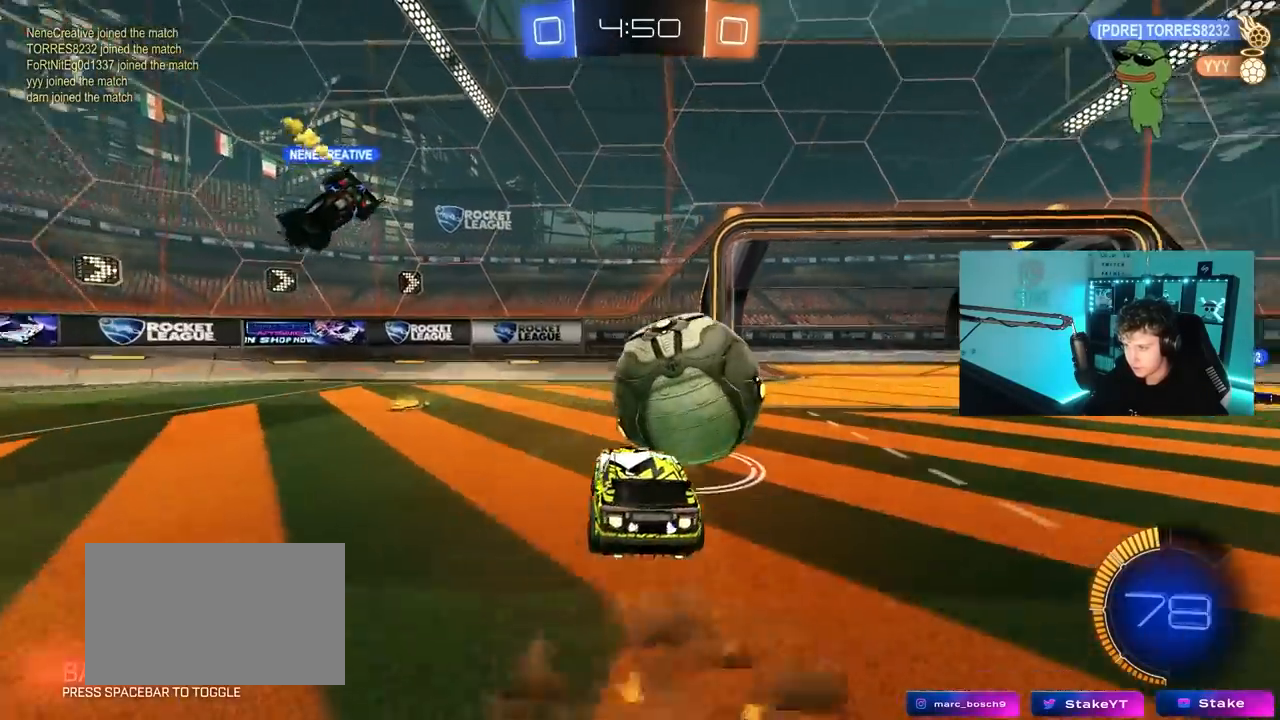
{"keys": ["d", "s", "shift"], "mouse": [], "mouse_move": "up-left", "events": [[33, "mouse_right", "down"], [133, "s", "down"], [133, "w", "up"], [267, "mouse_right", "up"], [417, "mouse_left", "up"]]}
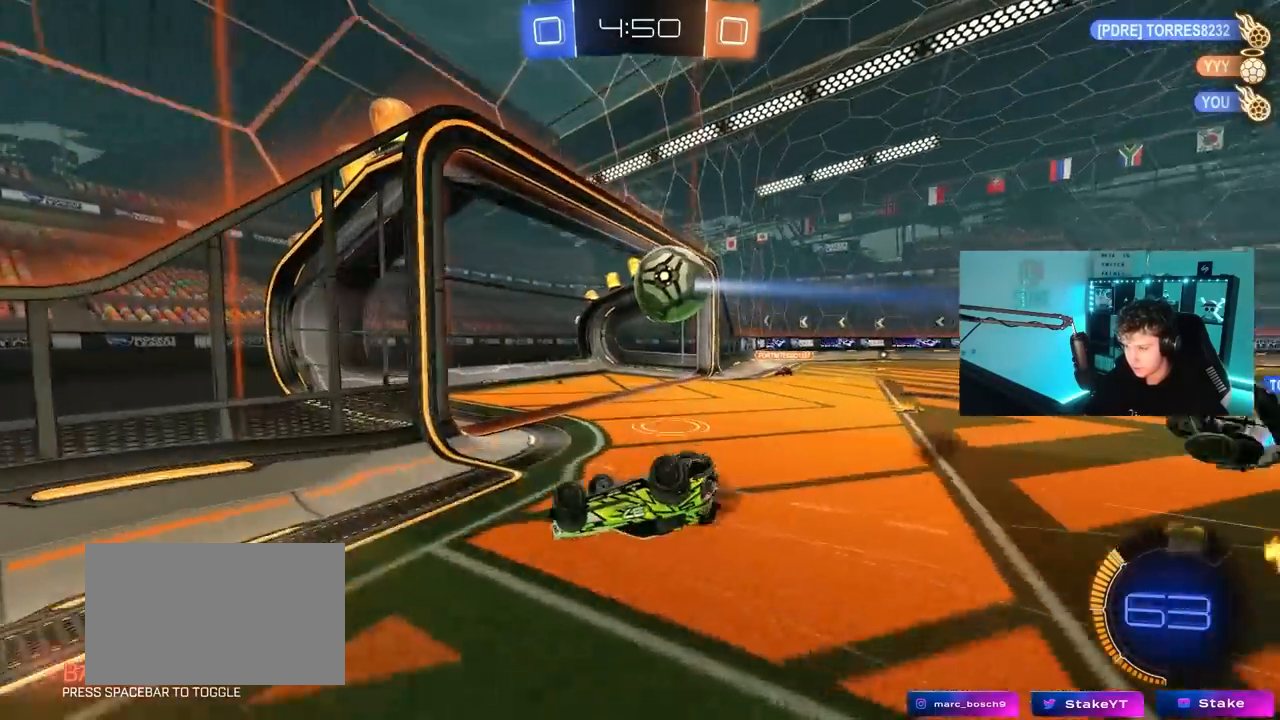
{"keys": [], "mouse": [], "mouse_move": "up-left", "events": [[17, "s", "up"], [100, "s", "down"], [250, "d", "up"], [250, "s", "up"], [250, "shift", "up"]]}
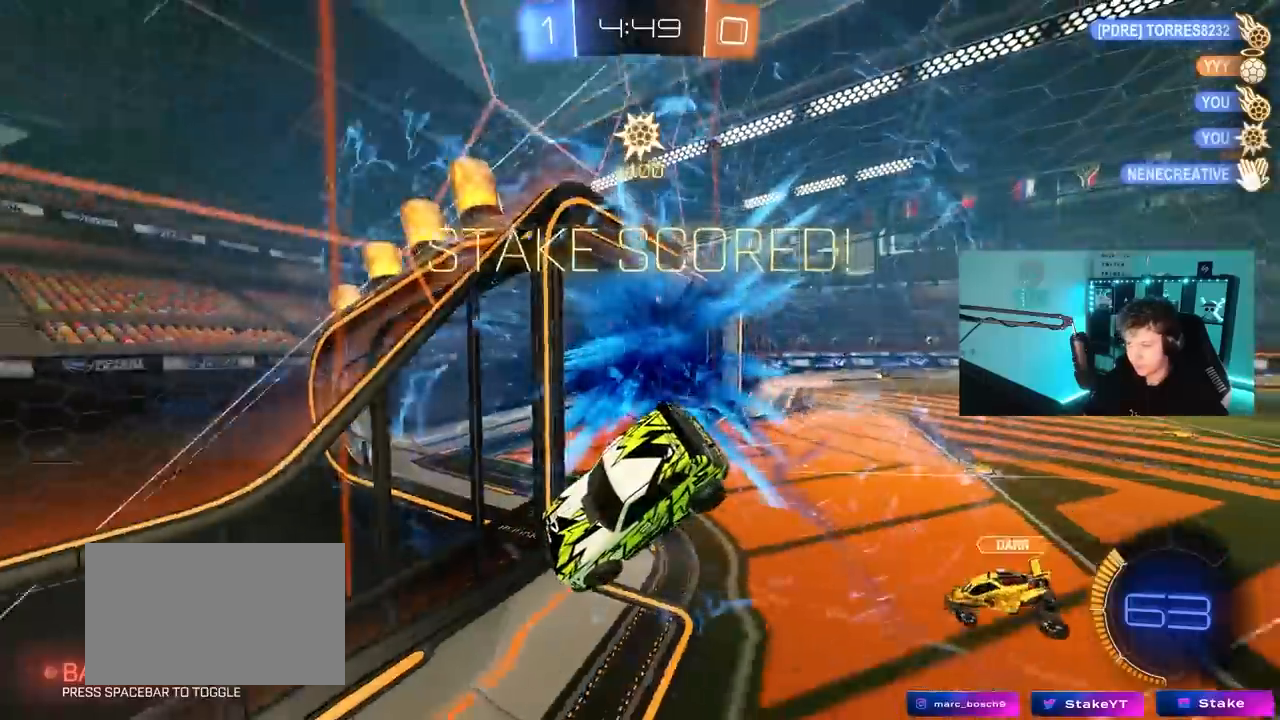
{"keys": [], "mouse": [], "mouse_move": "still", "events": []}
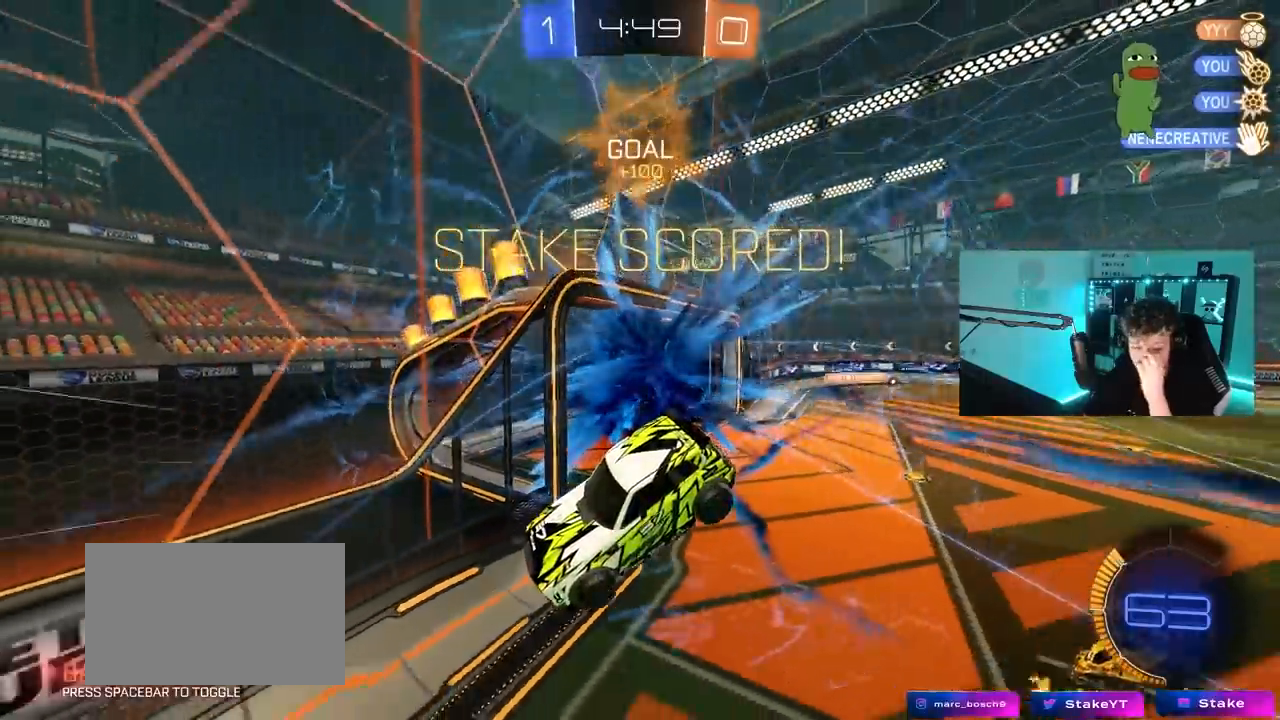
{"keys": [], "mouse": [], "mouse_move": "still", "events": []}
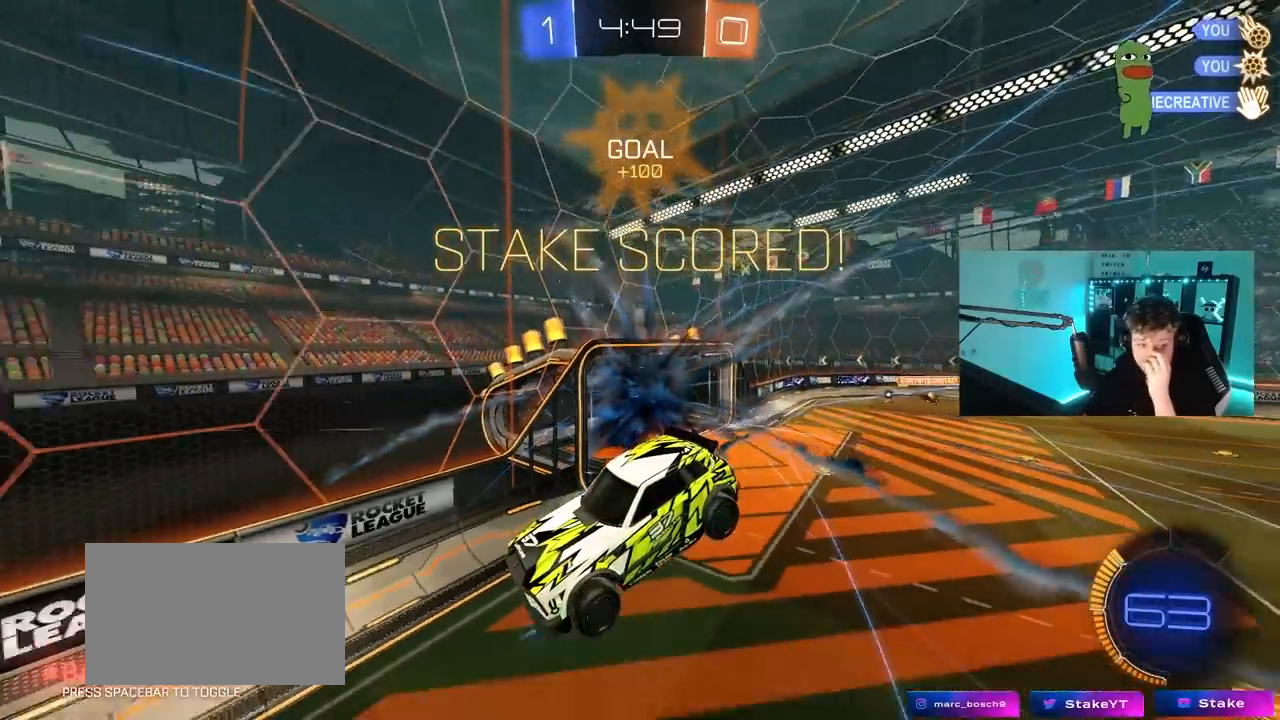
{"keys": [], "mouse": [], "mouse_move": "left", "events": []}
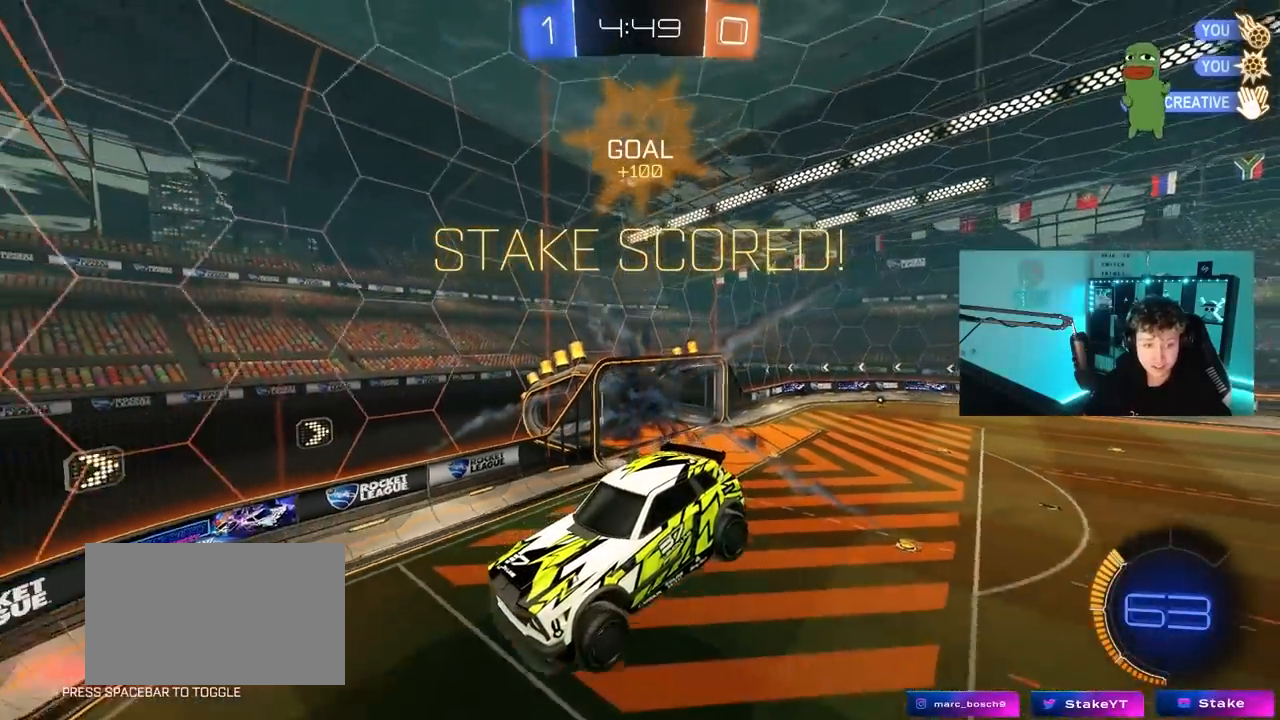
{"keys": ["d", "s"], "mouse": [], "mouse_move": "down-left", "events": [[67, "d", "down"], [117, "shift", "down"], [117, "w", "down"], [350, "w", "up"], [400, "s", "down"], [450, "shift", "up"]]}
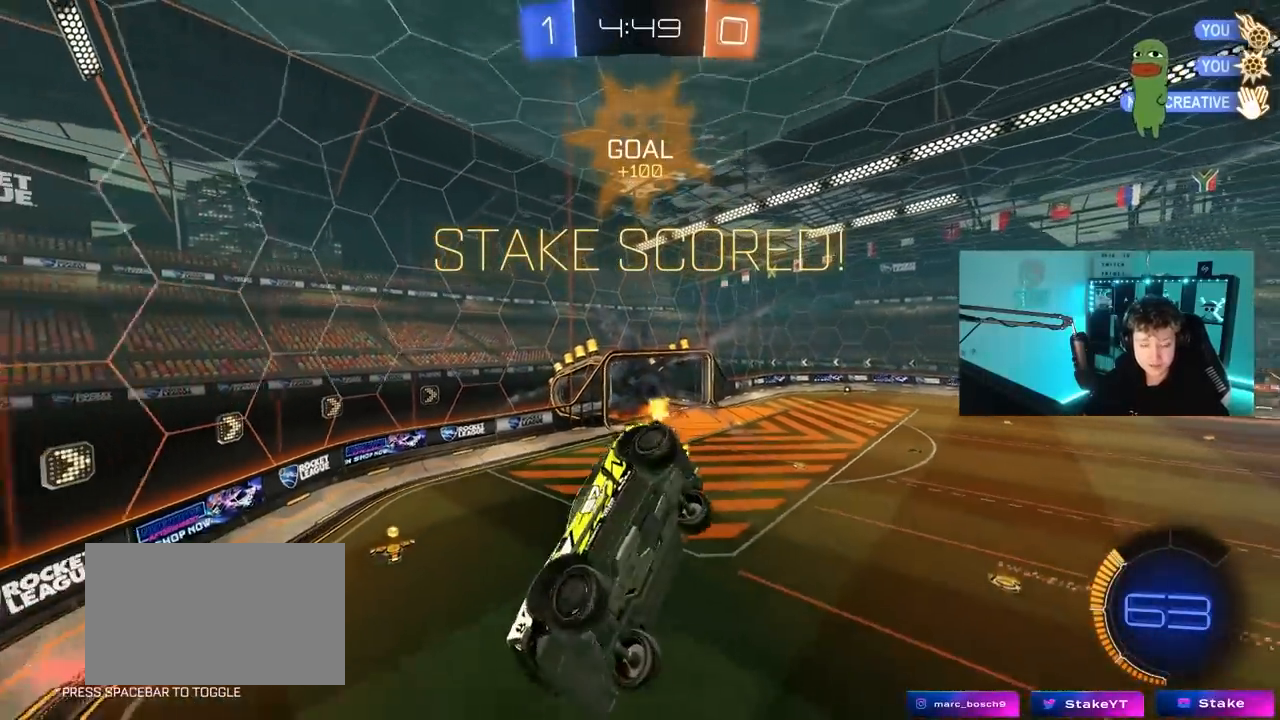
{"keys": ["d"], "mouse": ["left"], "mouse_move": "still", "events": [[33, "s", "up"], [83, "d", "up"], [83, "s", "down"], [83, "shift", "down"], [133, "d", "down"], [133, "shift", "up"], [217, "s", "up"], [317, "shift", "down"], [367, "mouse_left", "down"], [417, "shift", "up"]]}
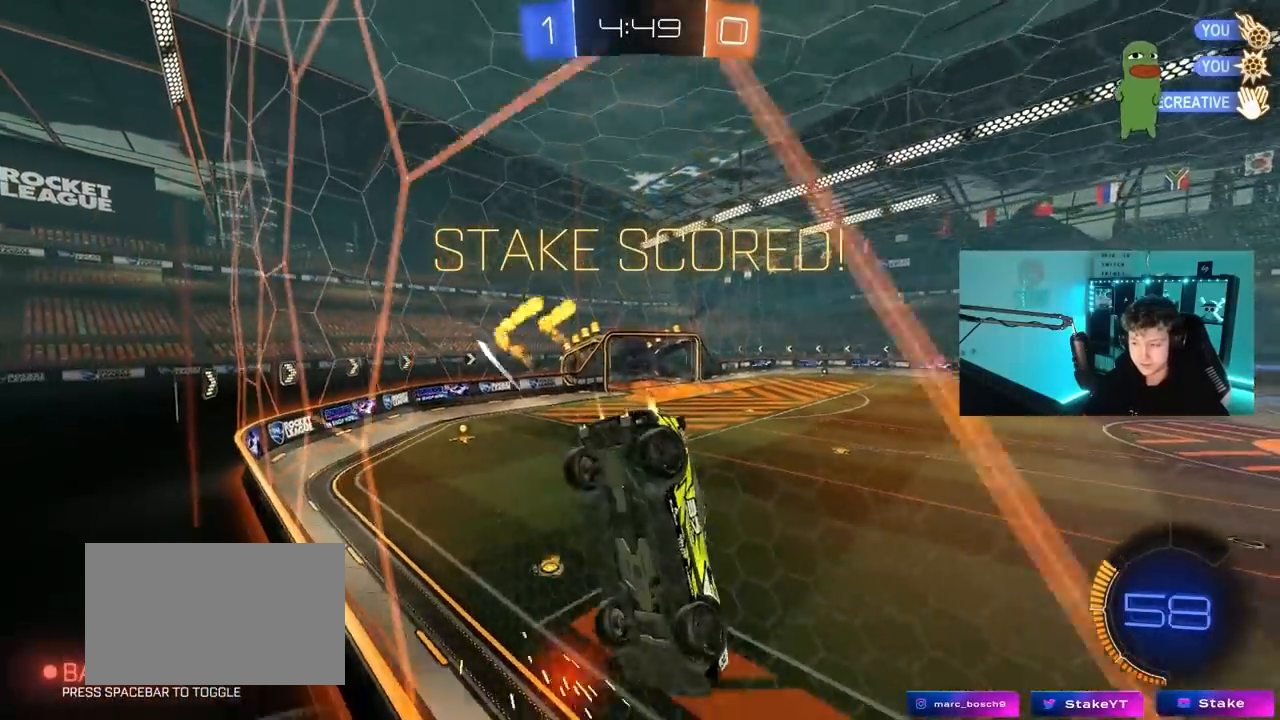
{"keys": ["w"], "mouse": ["left"], "mouse_move": "still", "events": [[50, "w", "down"], [283, "d", "up"]]}
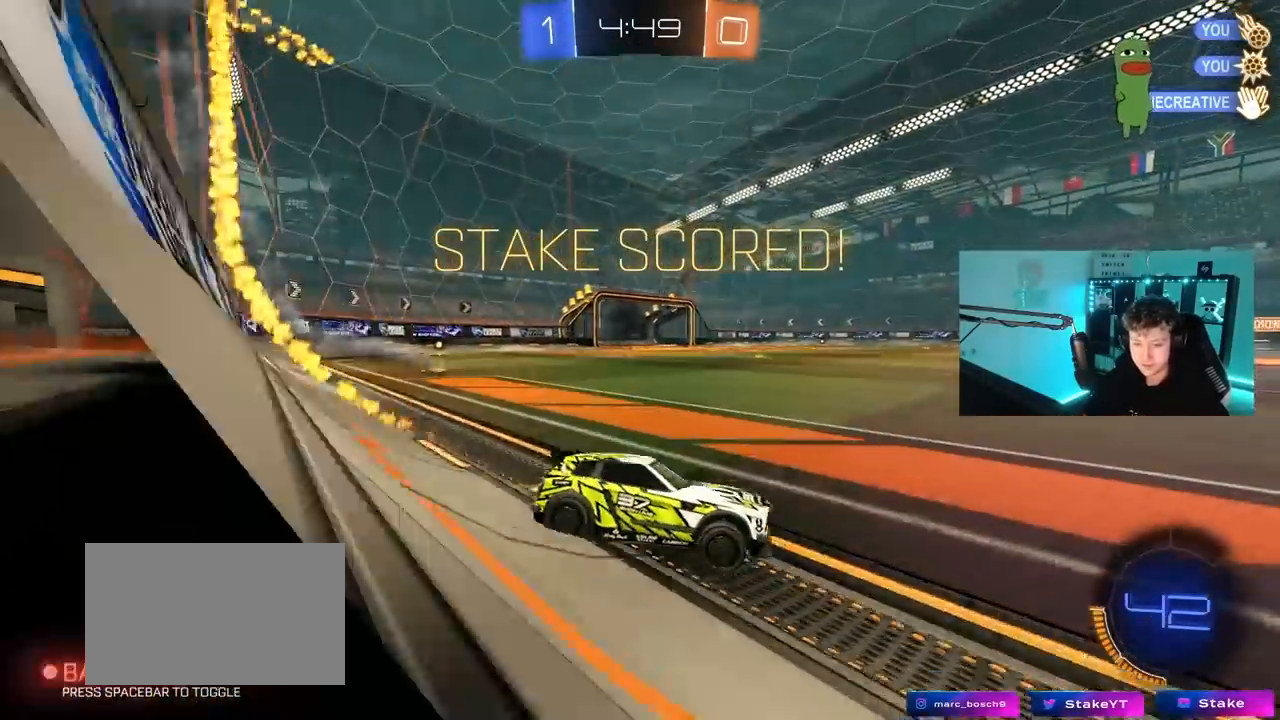
{"keys": ["d", "s", "shift", "space"], "mouse": [], "mouse_move": "up", "events": [[67, "mouse_right", "down"], [117, "d", "down"], [167, "shift", "down"], [250, "mouse_left", "up"], [250, "s", "down"], [250, "w", "up"], [350, "space", "down"], [450, "mouse_right", "up"]]}
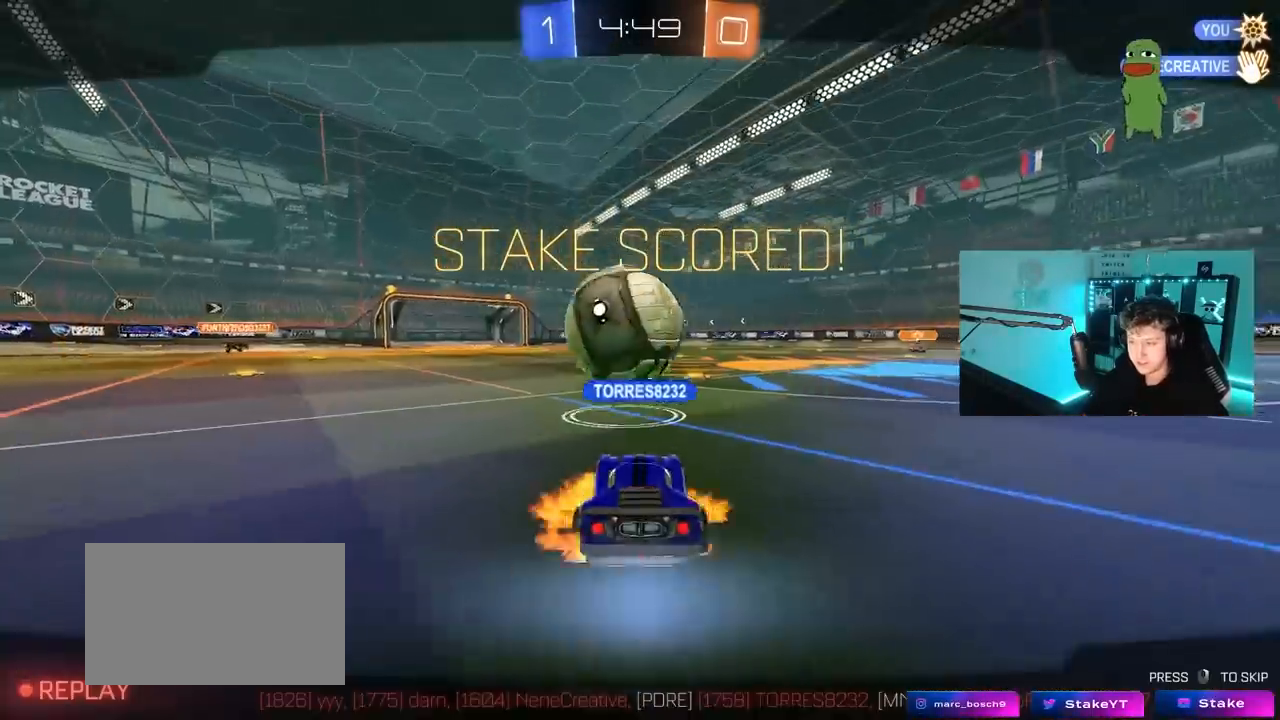
{"keys": [], "mouse": [], "mouse_move": "still", "events": [[33, "mouse_left", "down"], [33, "space", "up"], [133, "s", "up"], [217, "mouse_left", "up"], [217, "s", "down"], [467, "d", "up"], [467, "s", "up"], [467, "shift", "up"]]}
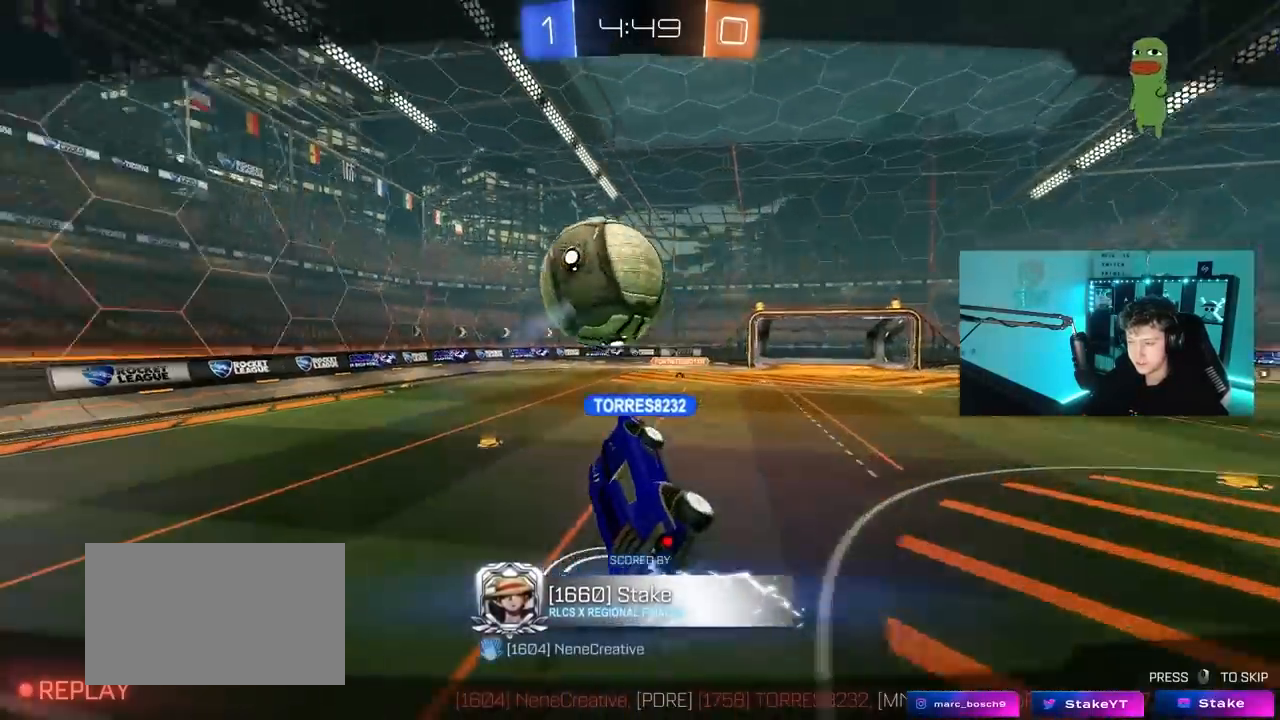
{"keys": ["tab"], "mouse": [], "mouse_move": "still", "events": [[333, "tab", "down"]]}
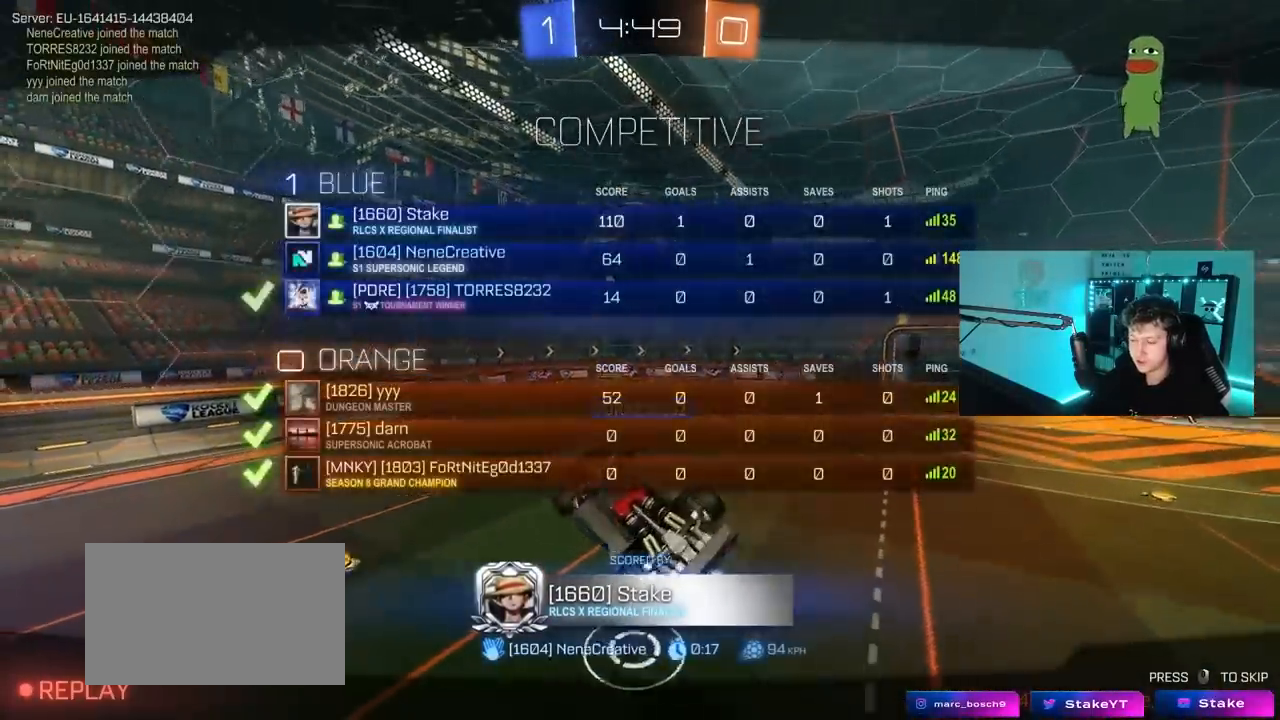
{"keys": [], "mouse": [], "mouse_move": "still", "events": [[117, "tab", "up"]]}
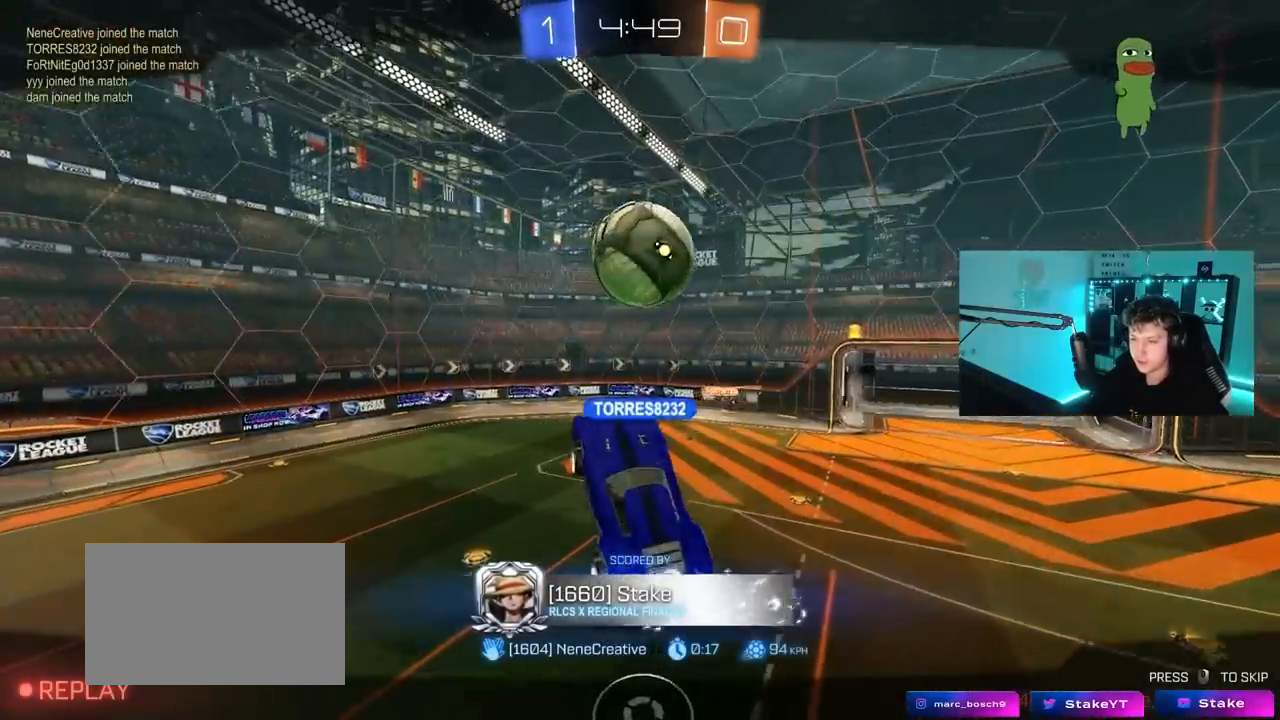
{"keys": [], "mouse": [], "mouse_move": "still", "events": [[267, "tab", "down"], [500, "tab", "up"]]}
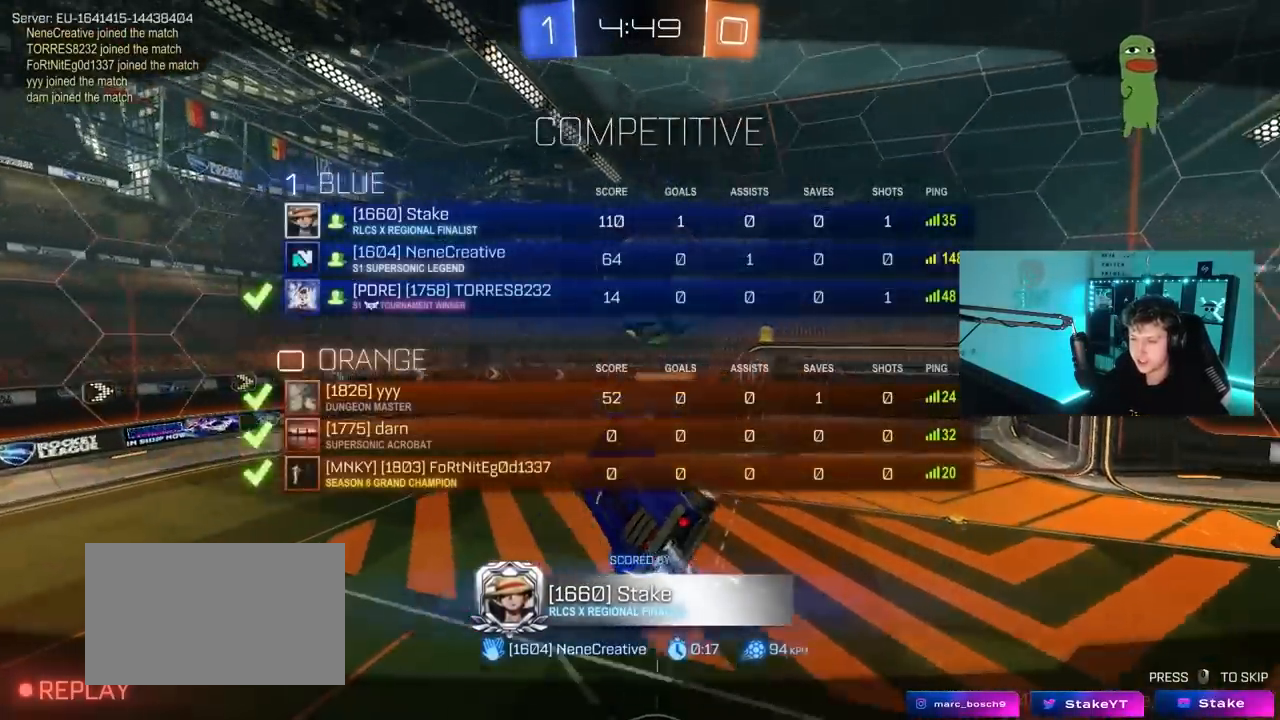
{"keys": [], "mouse": ["right"], "mouse_move": "still", "events": [[483, "mouse_right", "down"]]}
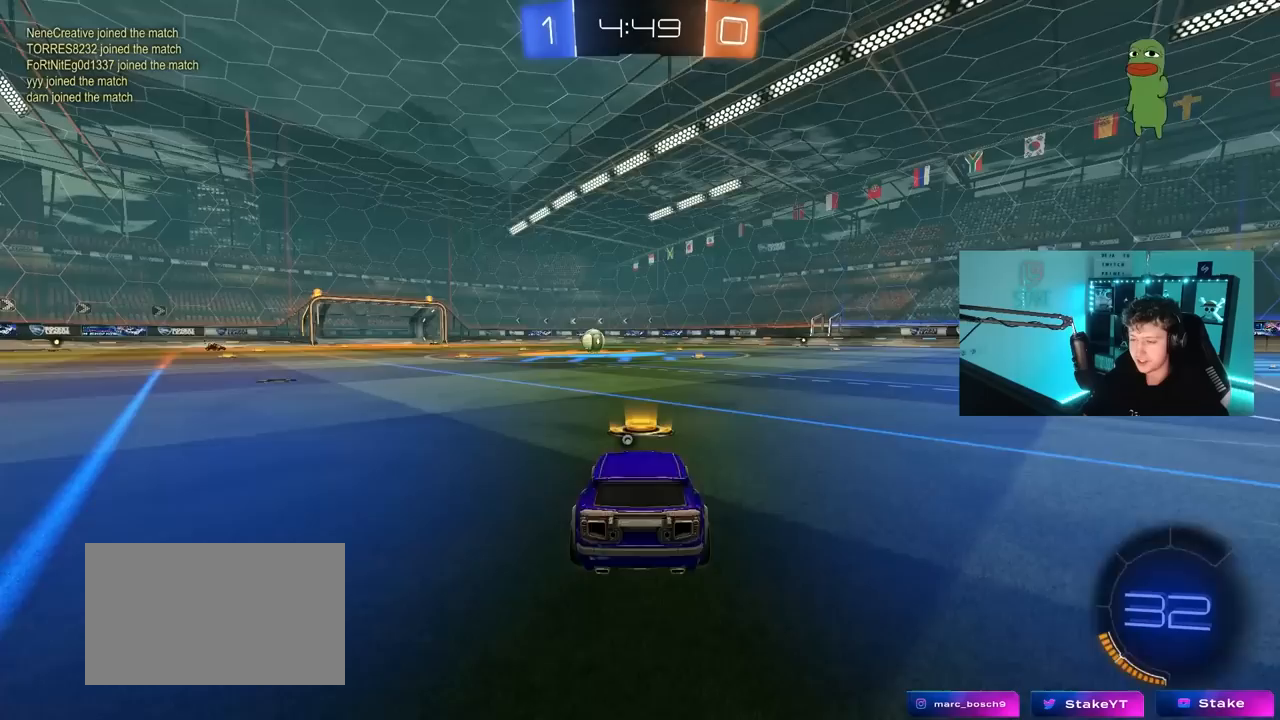
{"keys": ["tab"], "mouse": ["wheel"], "mouse_move": "still", "events": [[400, "mouse_right", "up"], [450, "tab", "down"], [483, "mouse_wheel", "down"]]}
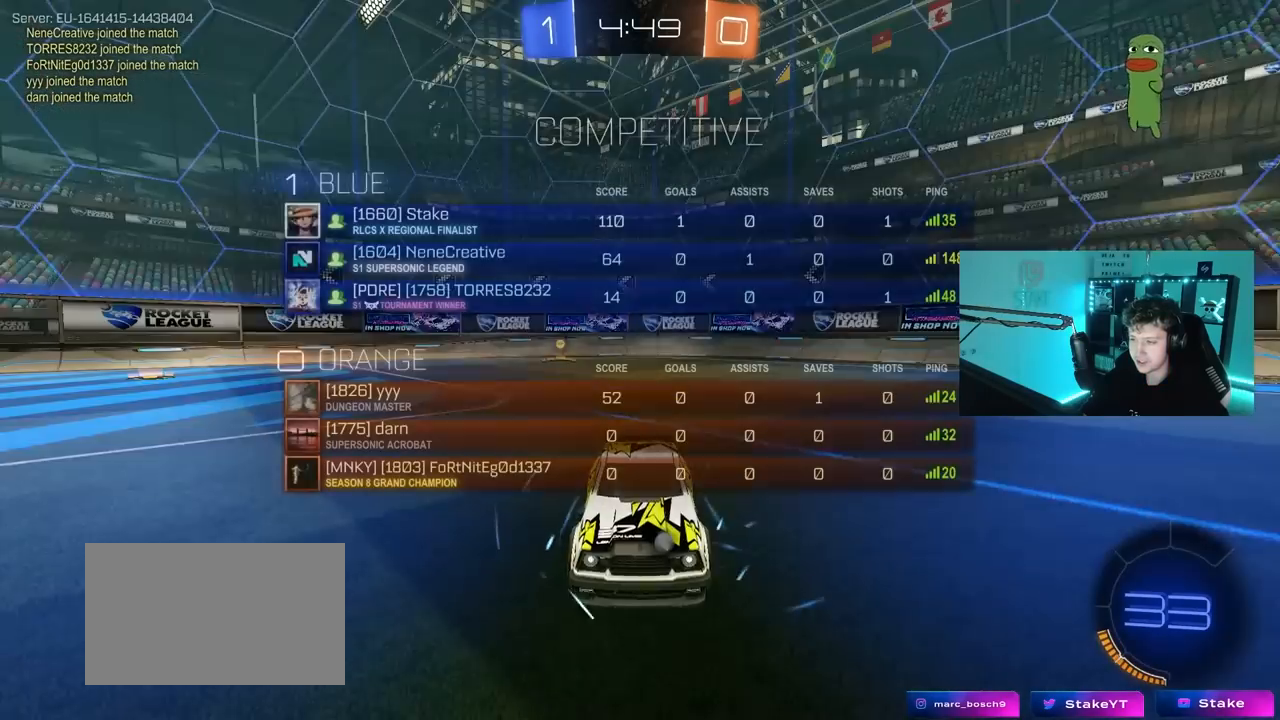
{"keys": [], "mouse": [], "mouse_move": "still", "events": [[133, "mouse_wheel", "up"], [133, "tab", "up"]]}
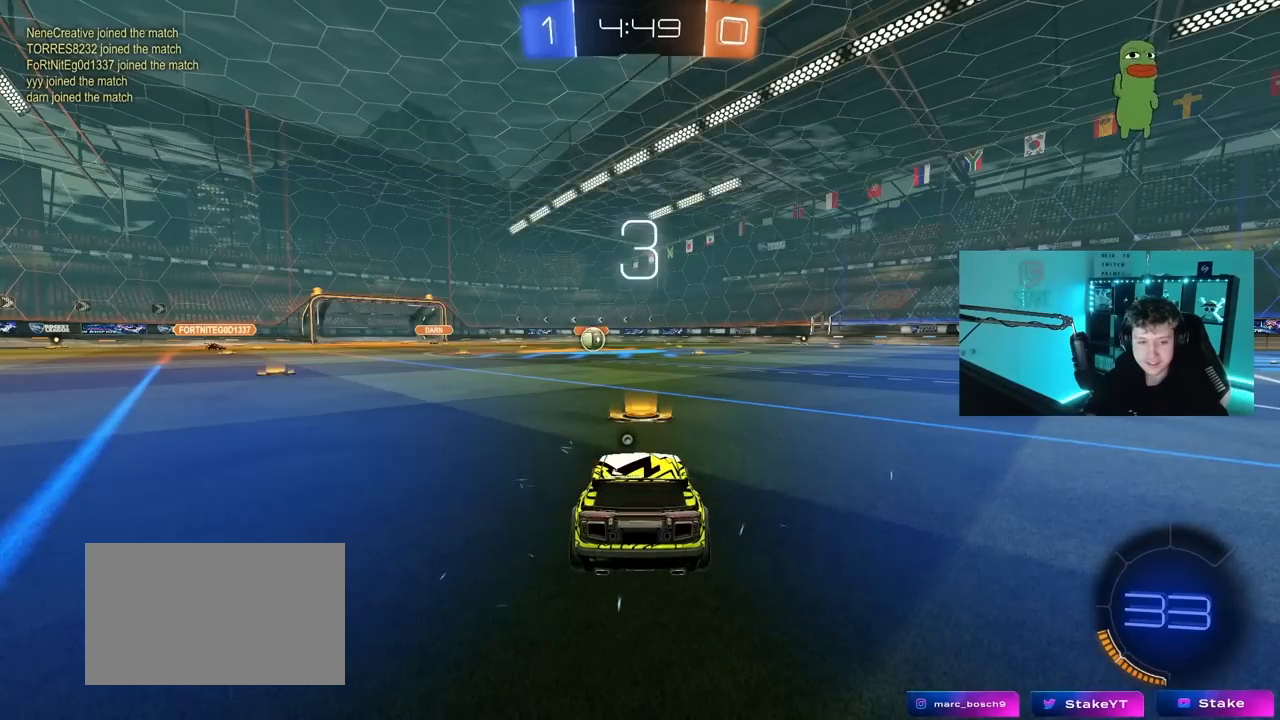
{"keys": [], "mouse": [], "mouse_move": "still", "events": []}
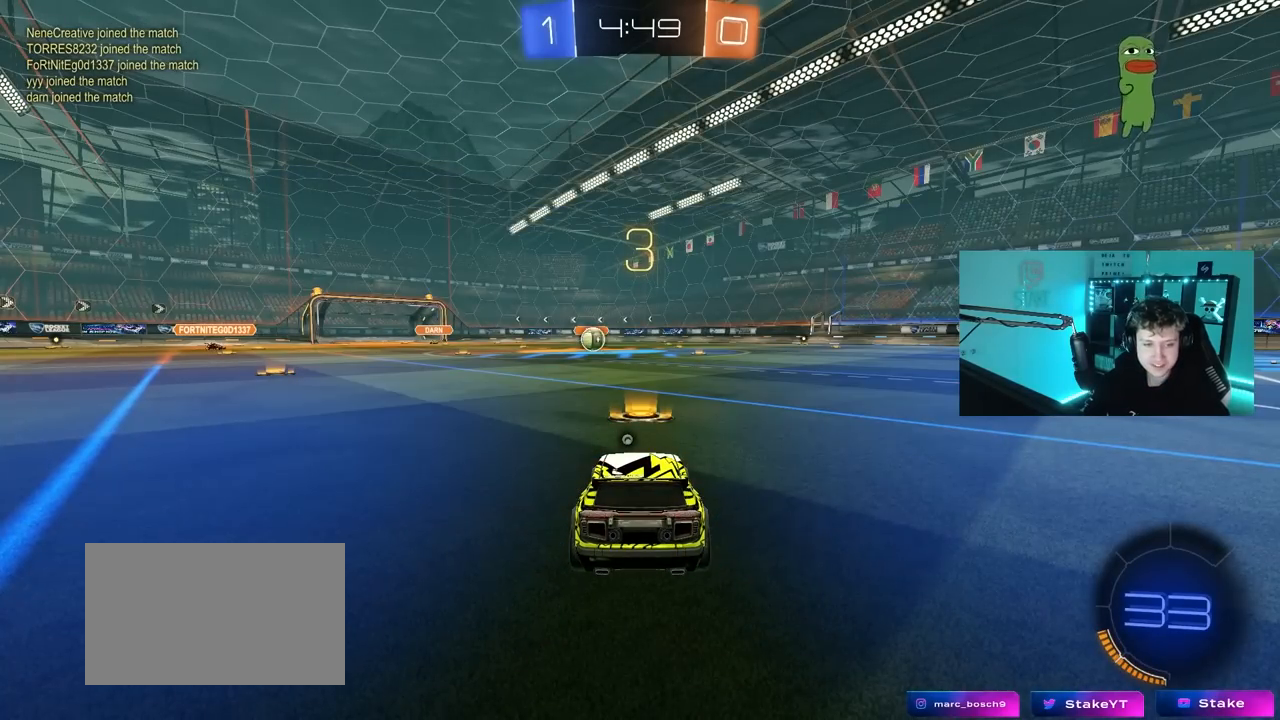
{"keys": [], "mouse": [], "mouse_move": "still", "events": []}
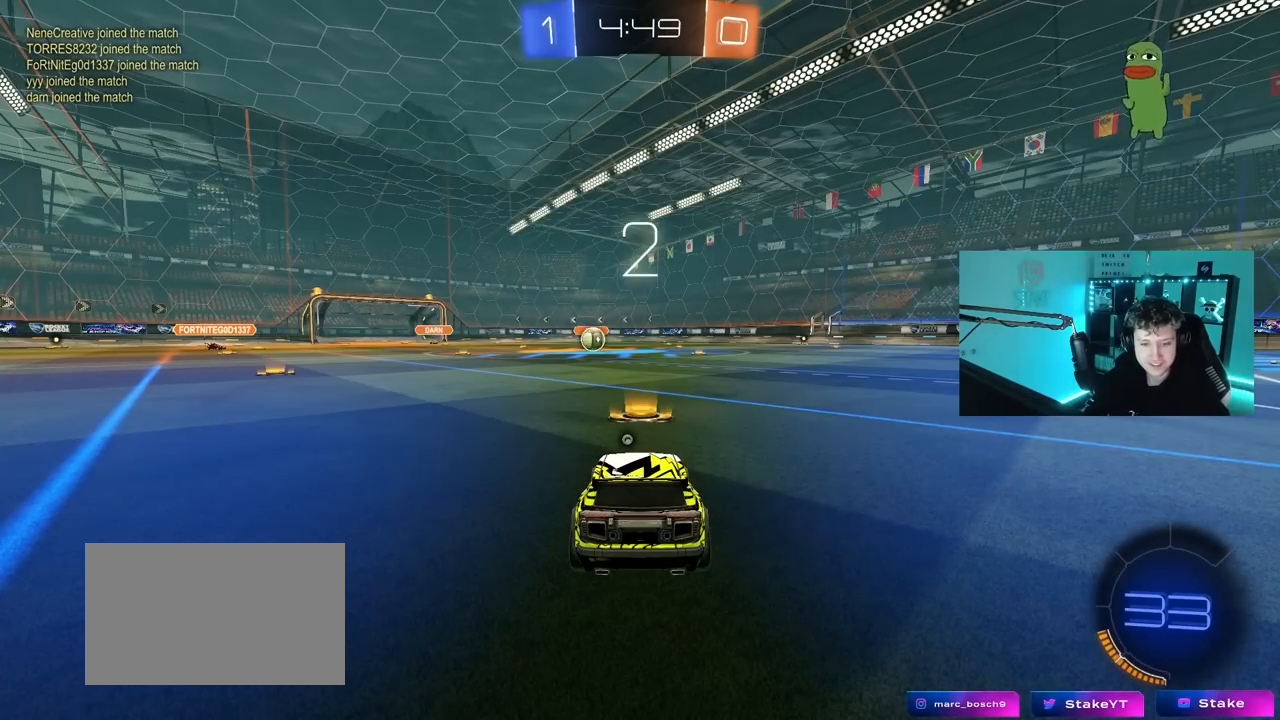
{"keys": ["tab"], "mouse": [], "mouse_move": "still", "events": [[467, "tab", "down"]]}
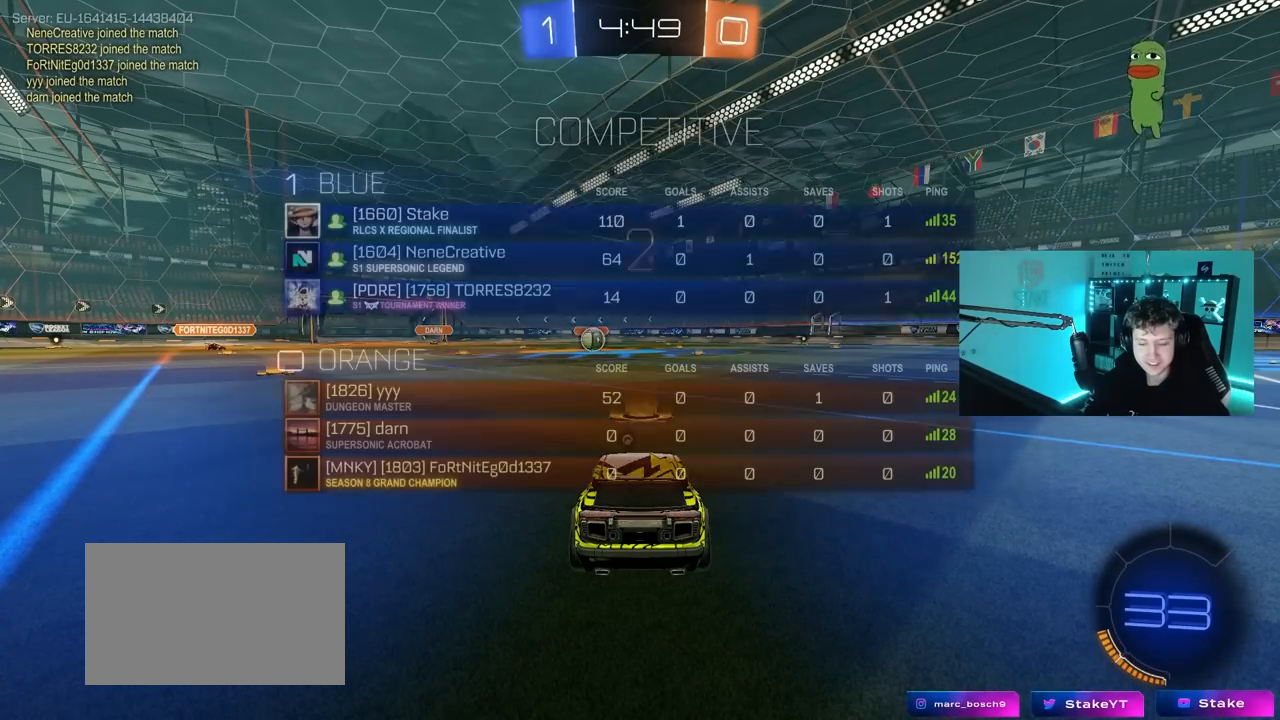
{"keys": ["w"], "mouse": ["left"], "mouse_move": "up-right", "events": [[100, "w", "down"], [333, "mouse_left", "down"], [433, "tab", "up"]]}
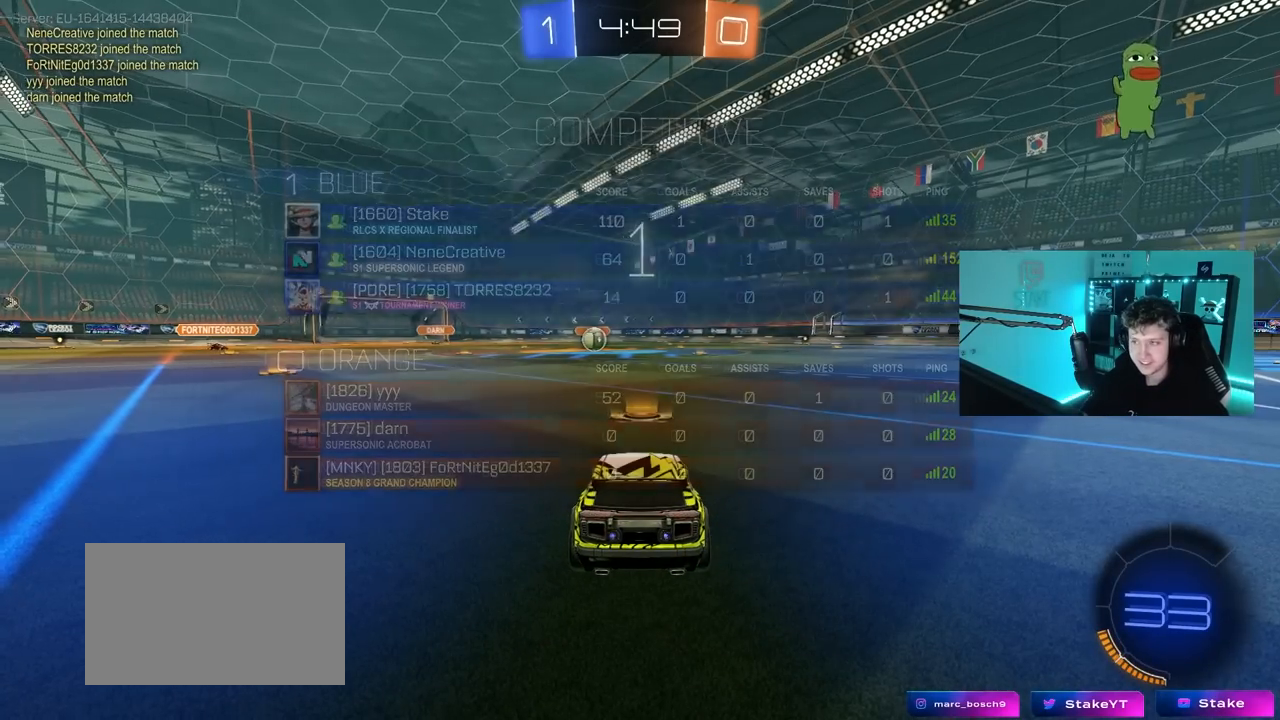
{"keys": ["w"], "mouse": ["left"], "mouse_move": "left", "events": [[17, "space", "down"], [167, "space", "up"]]}
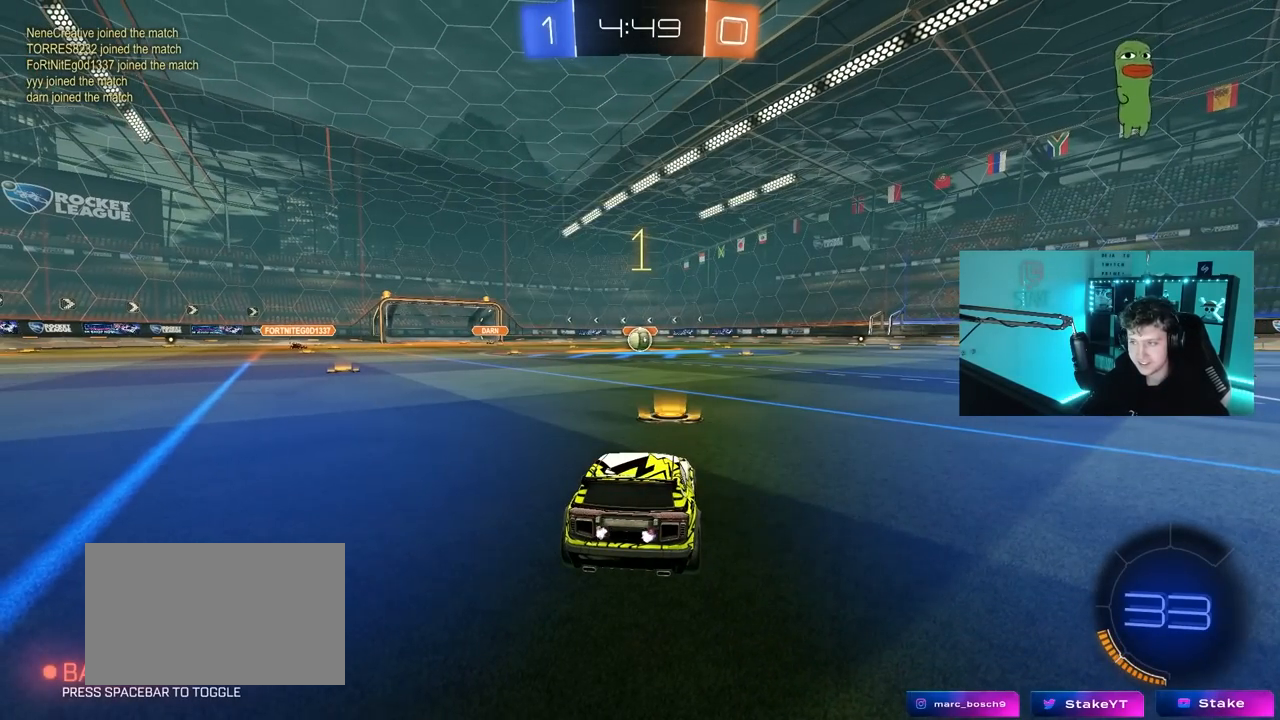
{"keys": ["w"], "mouse": ["left"], "mouse_move": "left", "events": []}
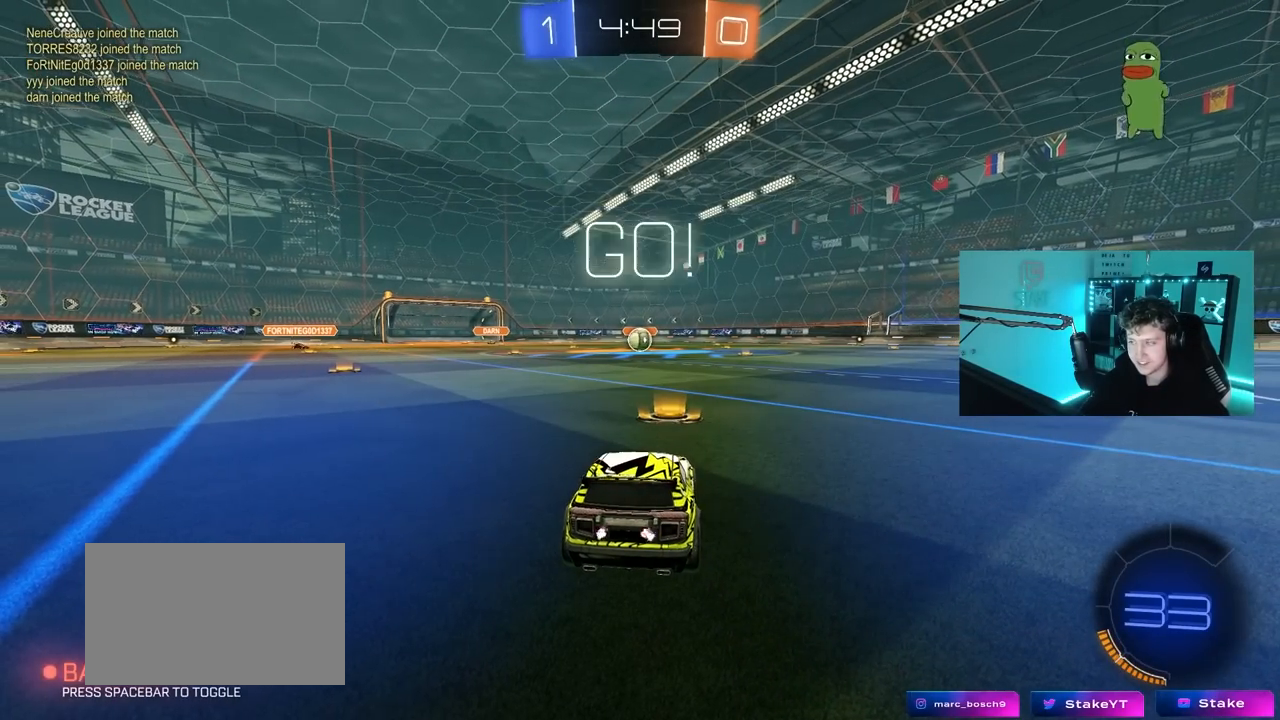
{"keys": ["a", "s", "shift"], "mouse": ["left", "right"], "mouse_move": "left", "events": [[283, "d", "down"], [333, "mouse_right", "down"], [383, "d", "up"], [433, "a", "down"], [433, "mouse_right", "up"], [433, "shift", "down"], [483, "mouse_right", "down"], [483, "s", "down"], [483, "w", "up"]]}
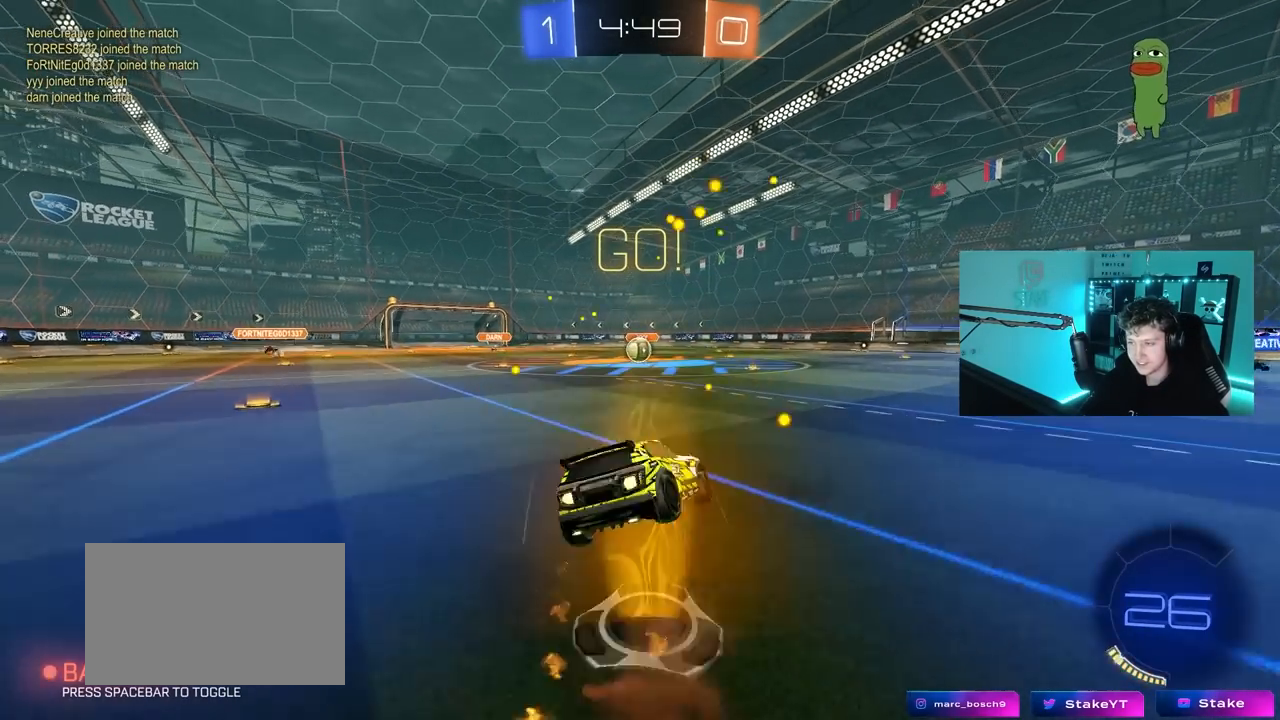
{"keys": ["a", "shift"], "mouse": ["left"], "mouse_move": "still", "events": [[117, "mouse_right", "up"], [450, "s", "up"]]}